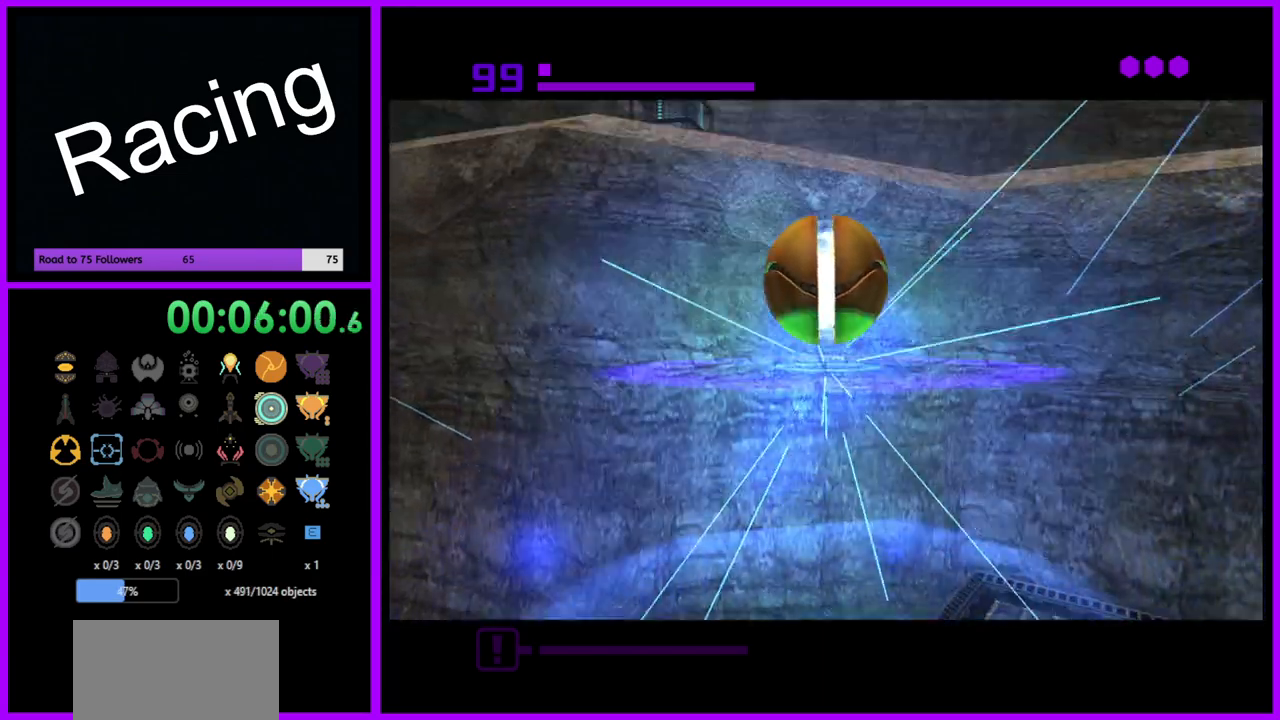
Gameplay with a controller (Nintendo layout); each line is a JSON object with the inputs held at the frame after it. "events" lists button and stick changes between this image and that frame as [ms after this image, input, new state], when the widget could be followed in between. Not read: L3 R3.
{"buttons": [], "left_stick": "up", "right_stick": "center", "events": [[117, "X", "down"], [217, "X", "up"]]}
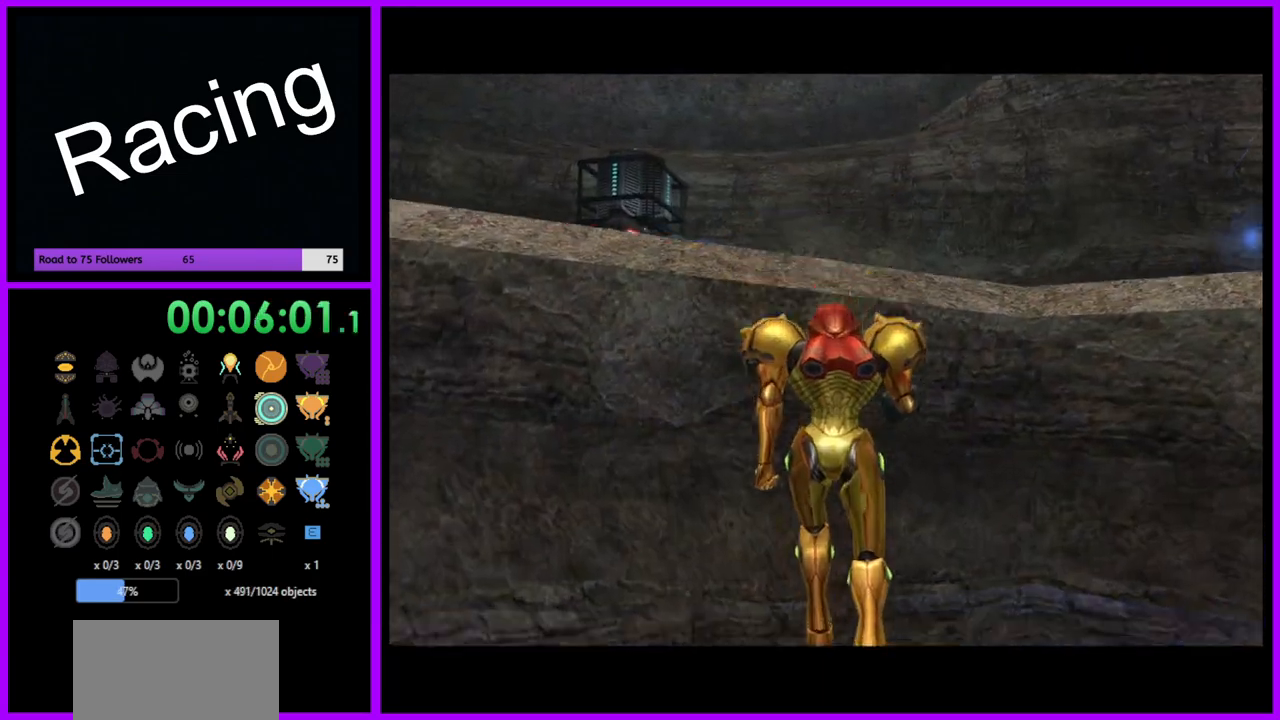
{"buttons": [], "left_stick": "center", "right_stick": "center", "events": [[217, "left_stick", "center"]]}
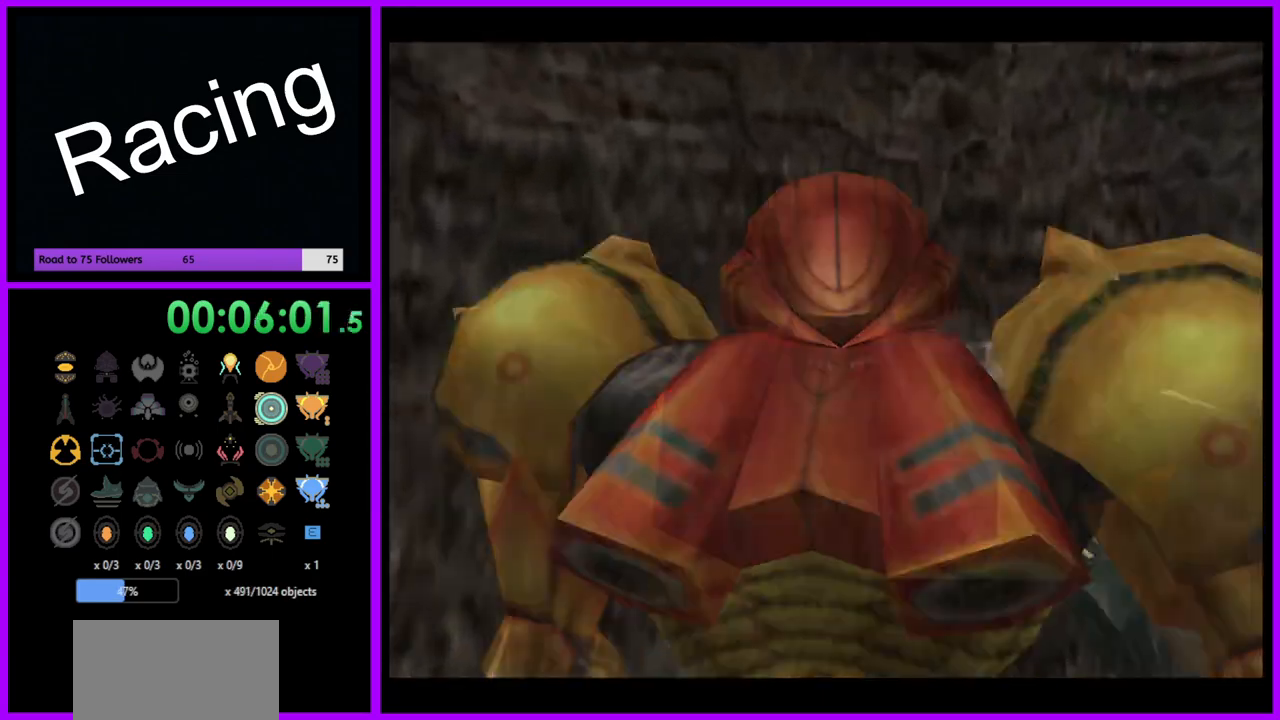
{"buttons": ["L1"], "left_stick": "down-left", "right_stick": "center", "events": [[67, "left_stick", "down"], [183, "L1", "down"], [250, "left_stick", "down-left"], [300, "B", "down"], [417, "B", "up"]]}
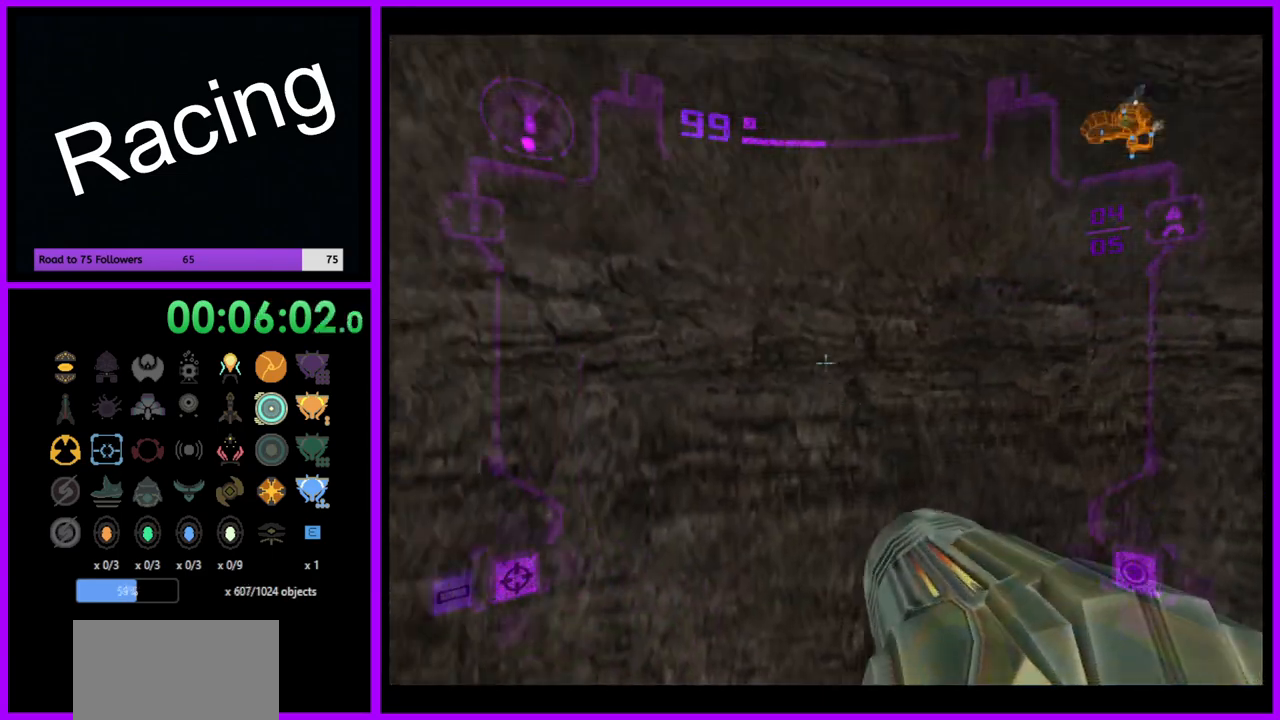
{"buttons": [], "left_stick": "down-left", "right_stick": "center", "events": [[67, "L1", "up"], [217, "left_stick", "down"], [333, "left_stick", "down-left"]]}
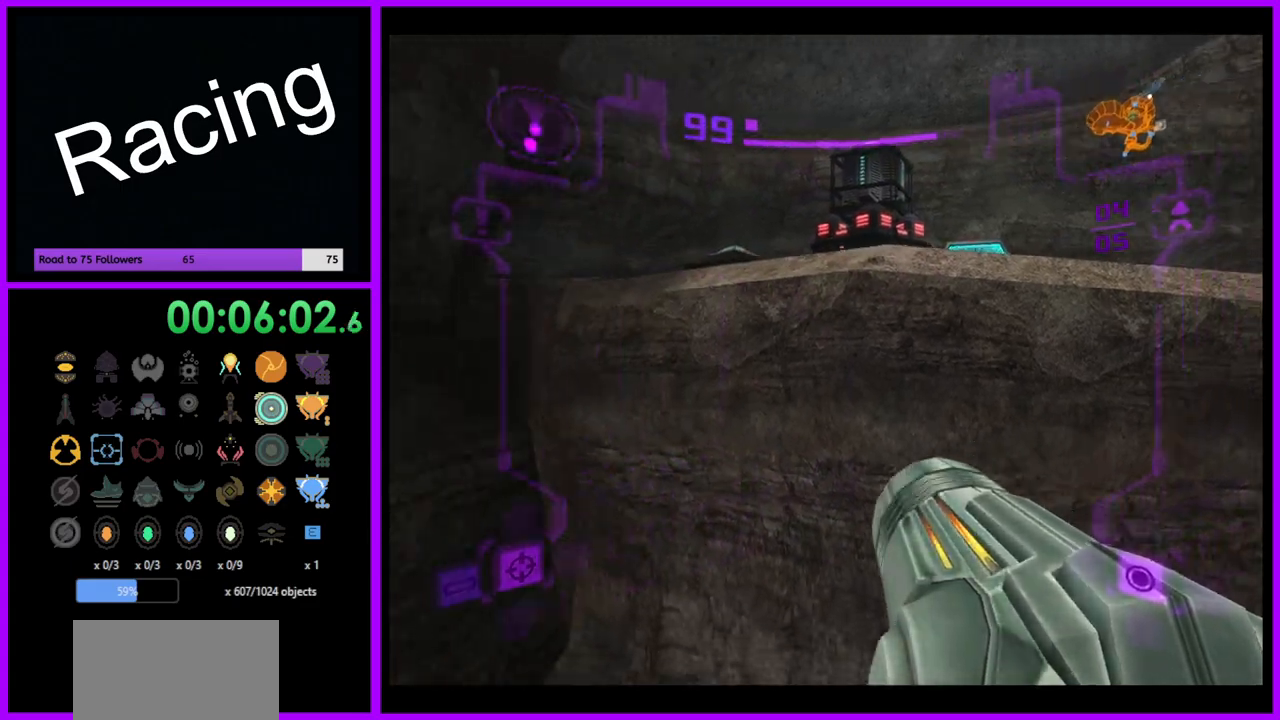
{"buttons": [], "left_stick": "left", "right_stick": "center", "events": [[117, "left_stick", "left"]]}
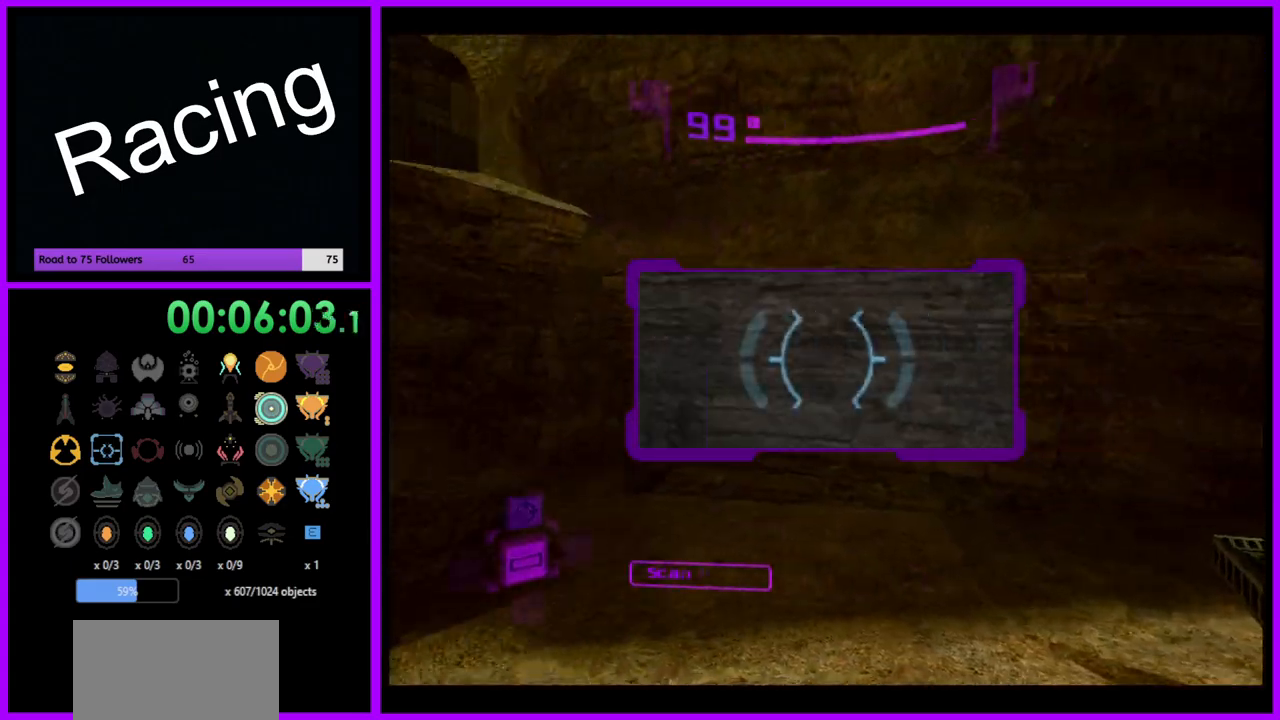
{"buttons": [], "left_stick": "up-left", "right_stick": "center", "events": [[300, "left_stick", "up-left"]]}
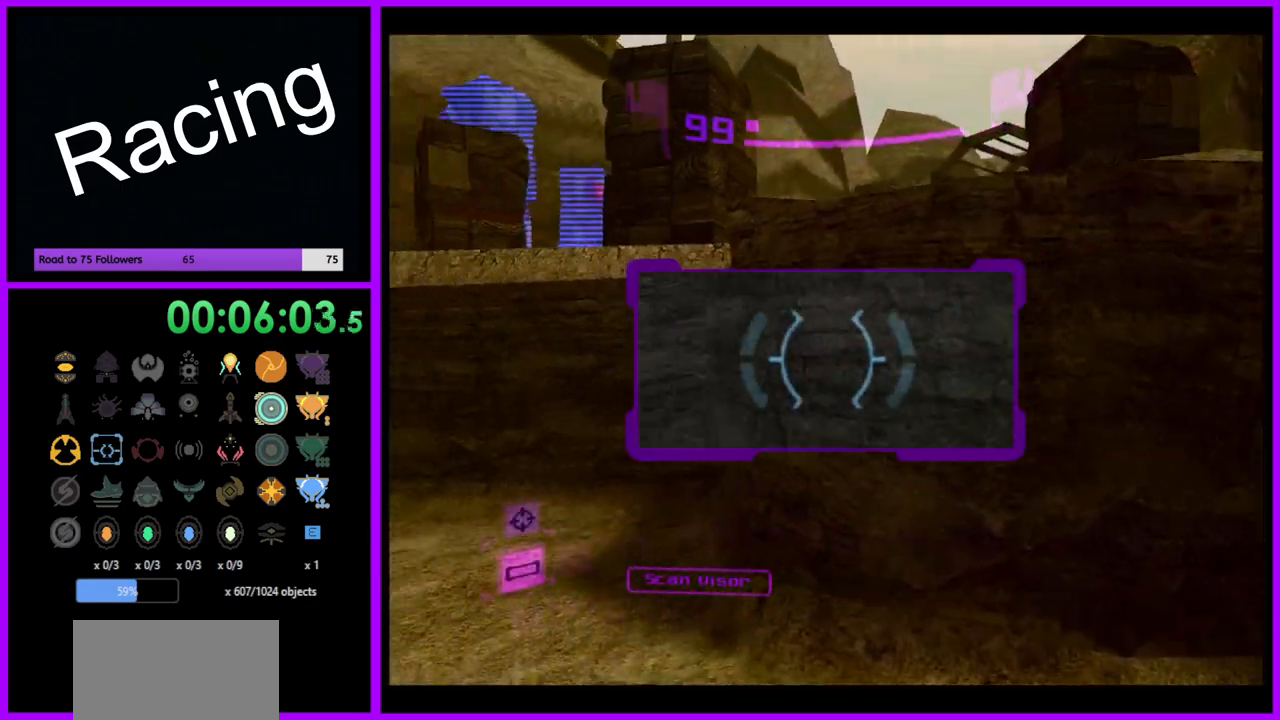
{"buttons": ["L1"], "left_stick": "up-left", "right_stick": "center", "events": [[33, "B", "down"], [83, "L1", "down"], [133, "B", "up"]]}
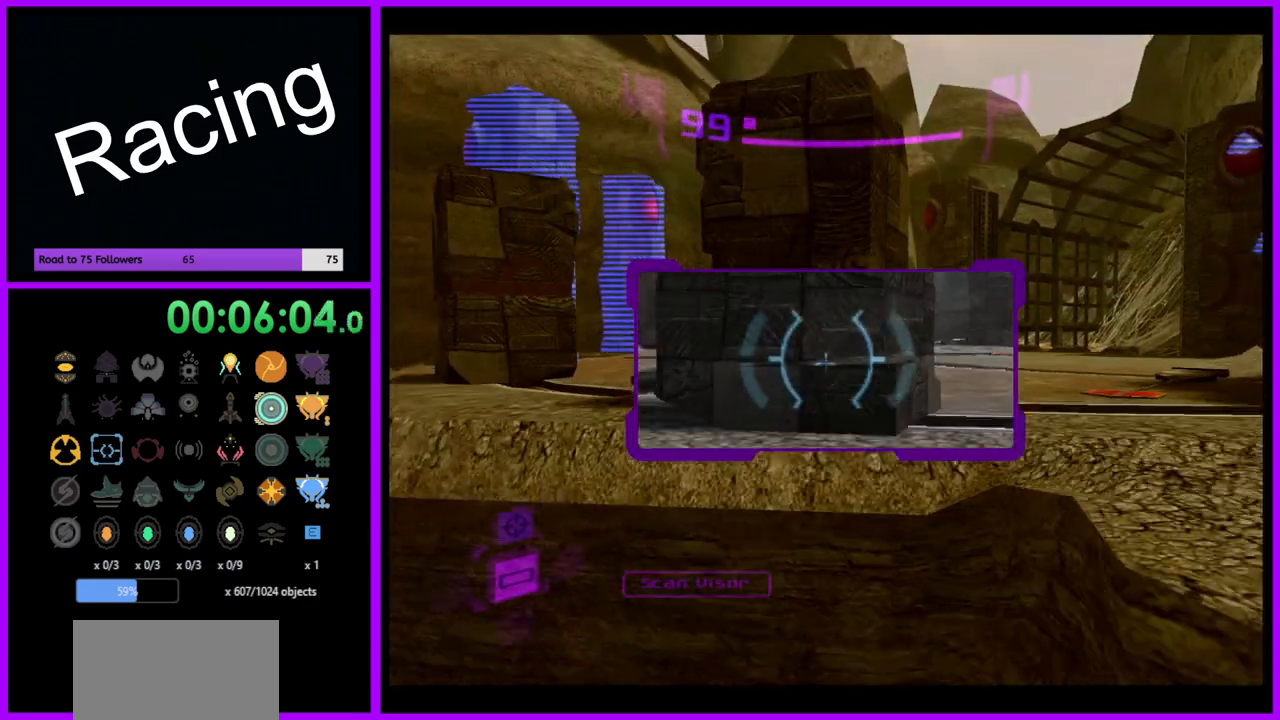
{"buttons": [], "left_stick": "left", "right_stick": "center", "events": [[50, "left_stick", "up-right"], [183, "left_stick", "up-left"], [233, "left_stick", "left"], [483, "L1", "up"]]}
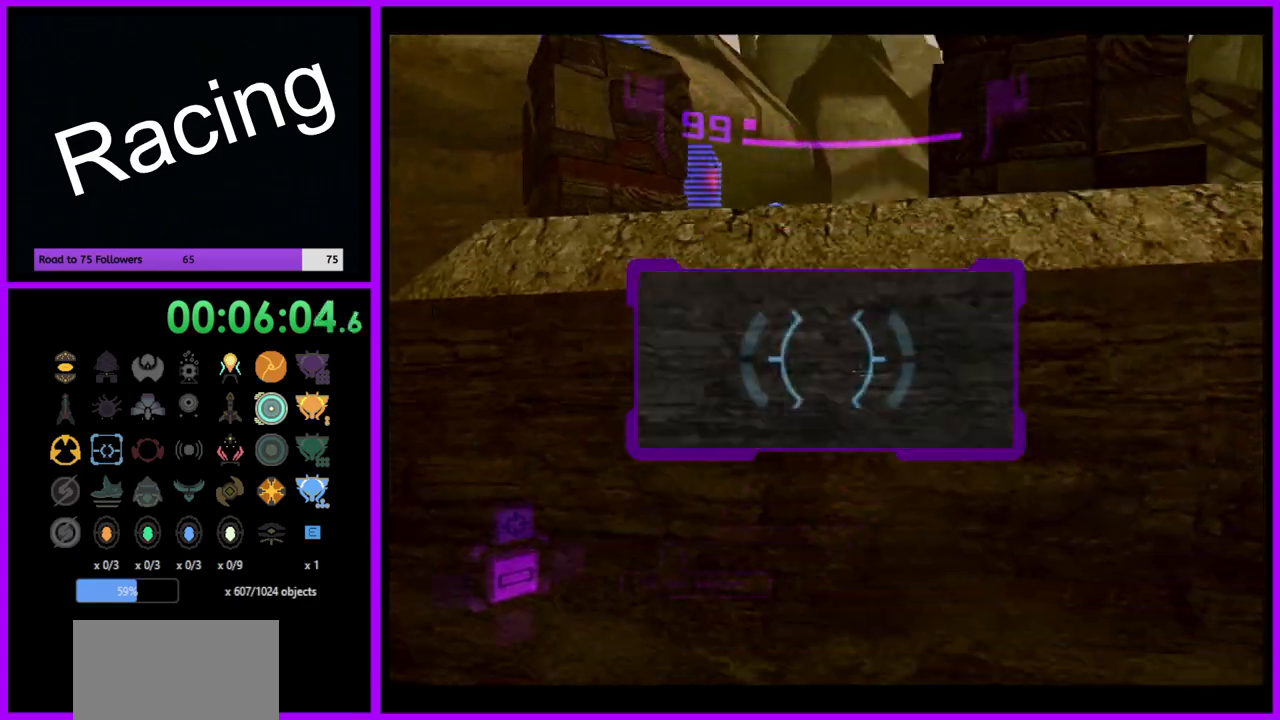
{"buttons": ["L1"], "left_stick": "up", "right_stick": "center", "events": [[233, "left_stick", "up-left"], [267, "L1", "down"], [317, "B", "down"], [417, "B", "up"], [500, "left_stick", "up"]]}
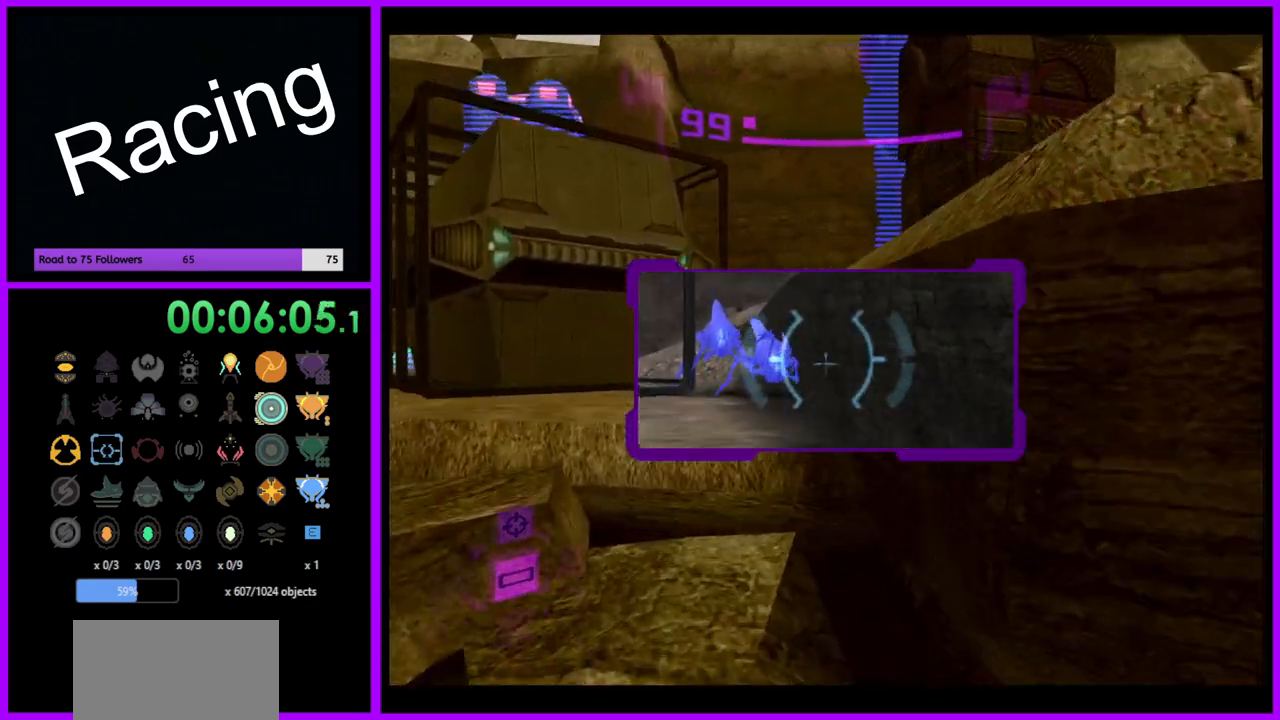
{"buttons": [], "left_stick": "right", "right_stick": "center", "events": [[117, "L1", "up"], [250, "left_stick", "up-right"], [433, "left_stick", "right"]]}
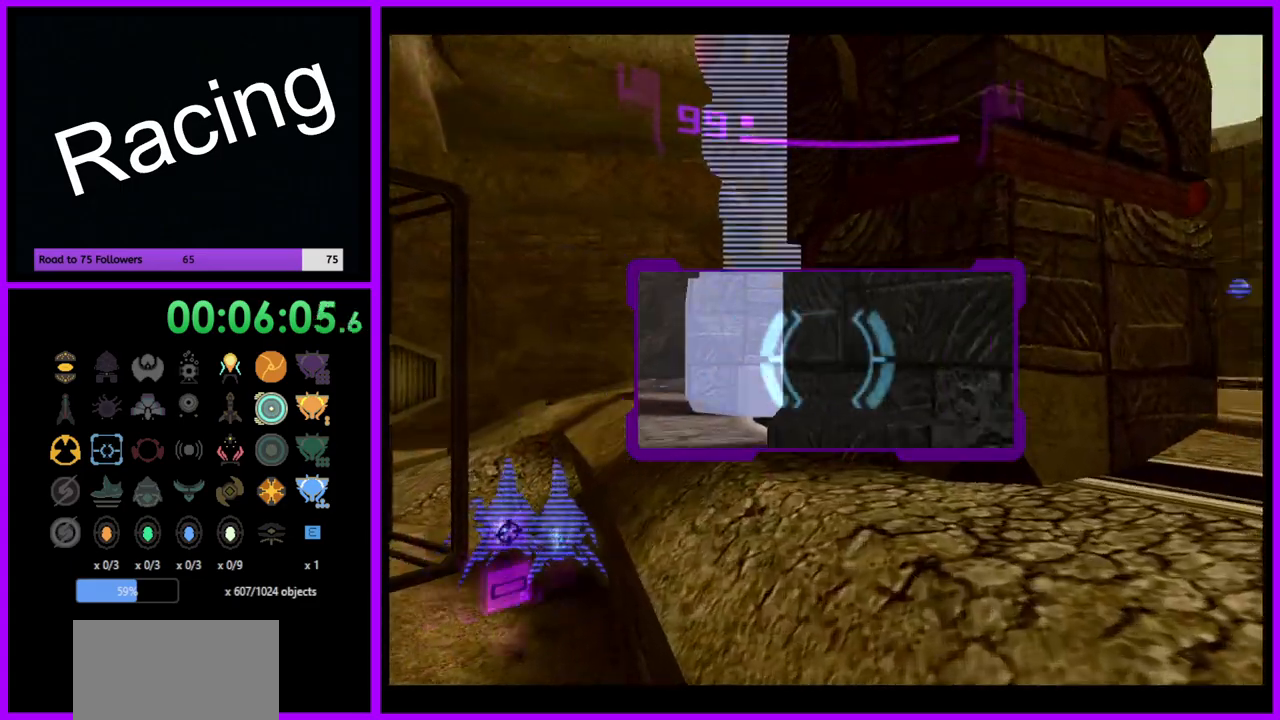
{"buttons": [], "left_stick": "right", "right_stick": "center", "events": [[283, "B", "down"], [383, "B", "up"]]}
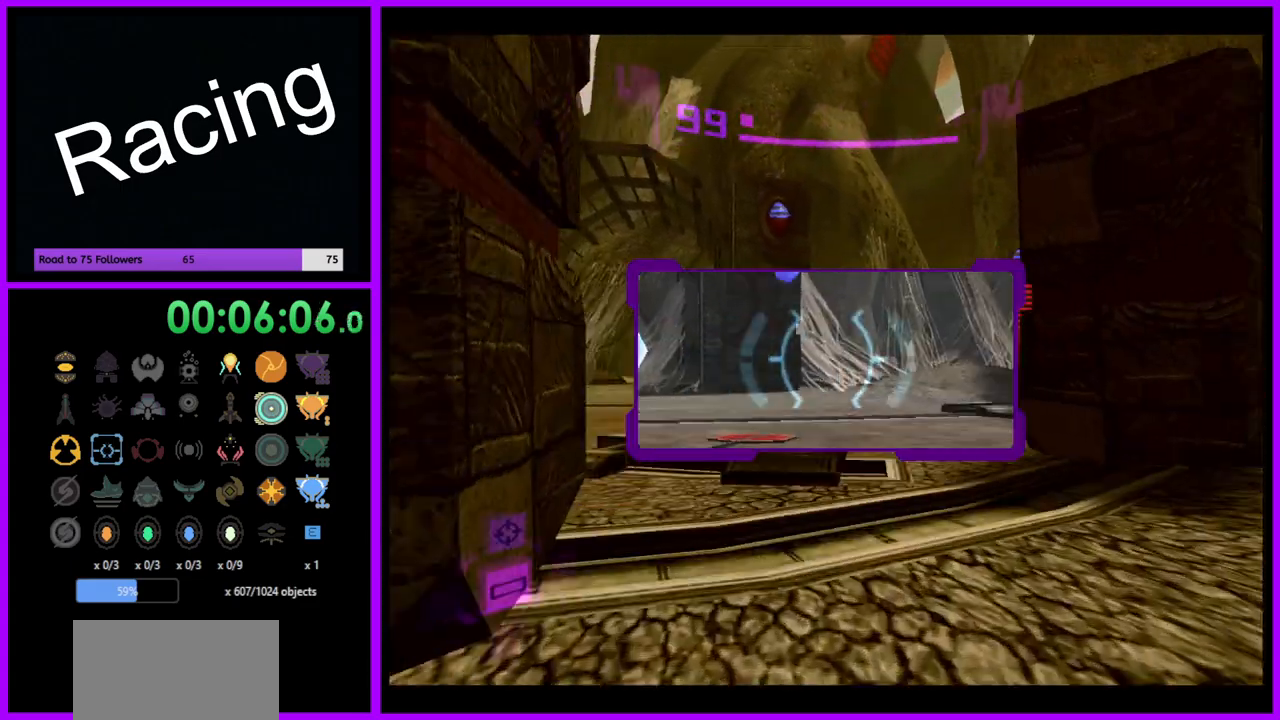
{"buttons": [], "left_stick": "up-right", "right_stick": "center", "events": [[100, "left_stick", "up"], [167, "L1", "down"], [433, "L1", "up"], [433, "left_stick", "up-right"]]}
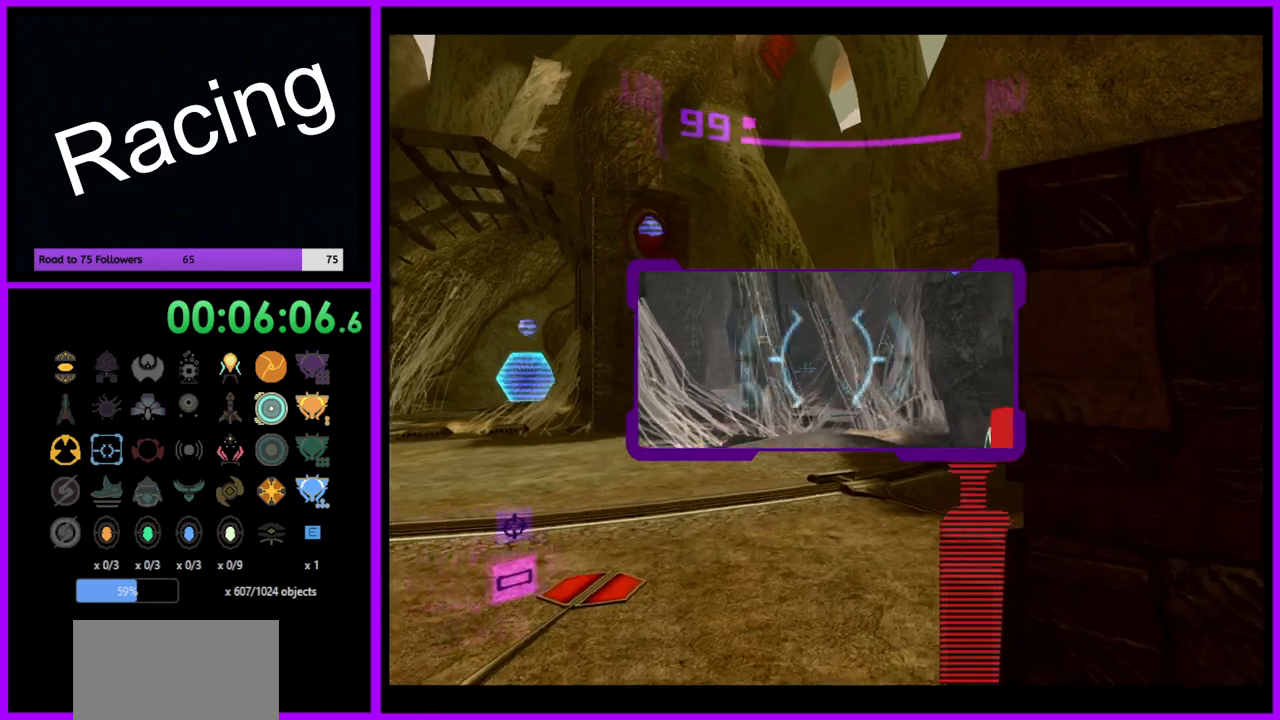
{"buttons": ["L1"], "left_stick": "left", "right_stick": "center", "events": [[233, "L1", "down"], [283, "left_stick", "up-left"], [500, "left_stick", "left"]]}
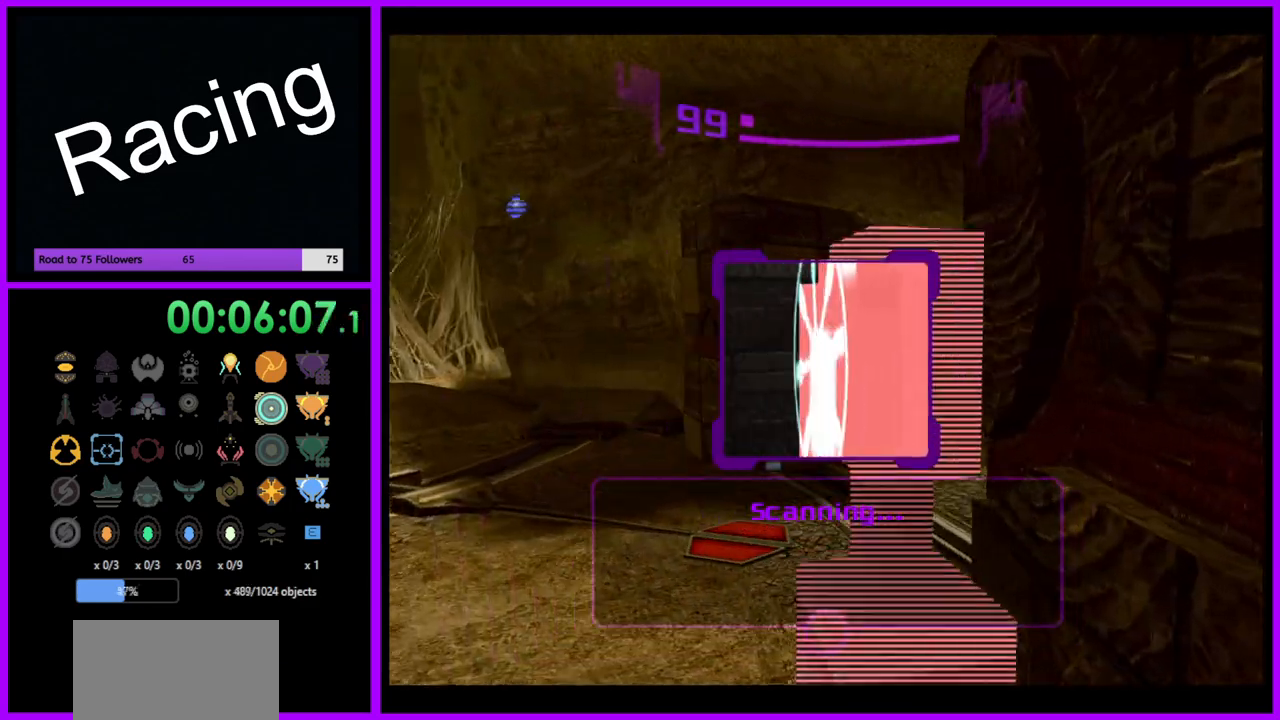
{"buttons": ["L1"], "left_stick": "left", "right_stick": "center", "events": [[200, "B", "down"], [283, "B", "up"]]}
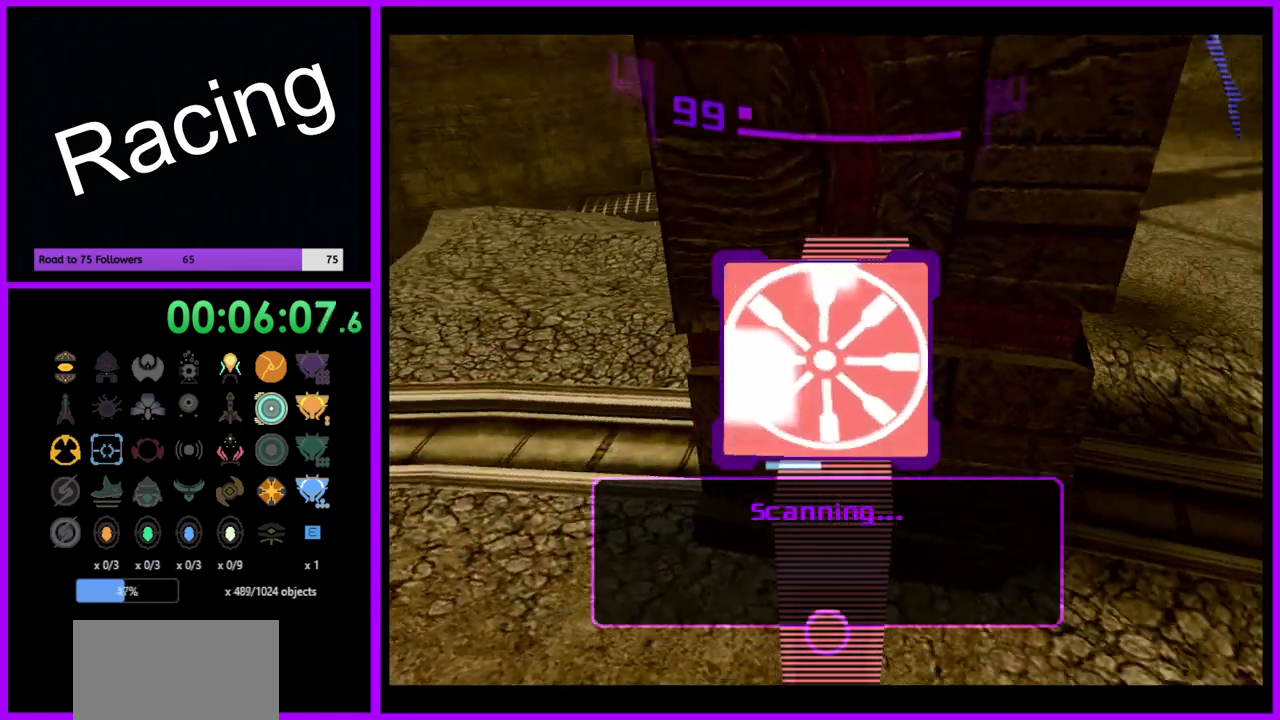
{"buttons": ["L1"], "left_stick": "down", "right_stick": "center", "events": [[33, "left_stick", "down-left"], [417, "left_stick", "down"]]}
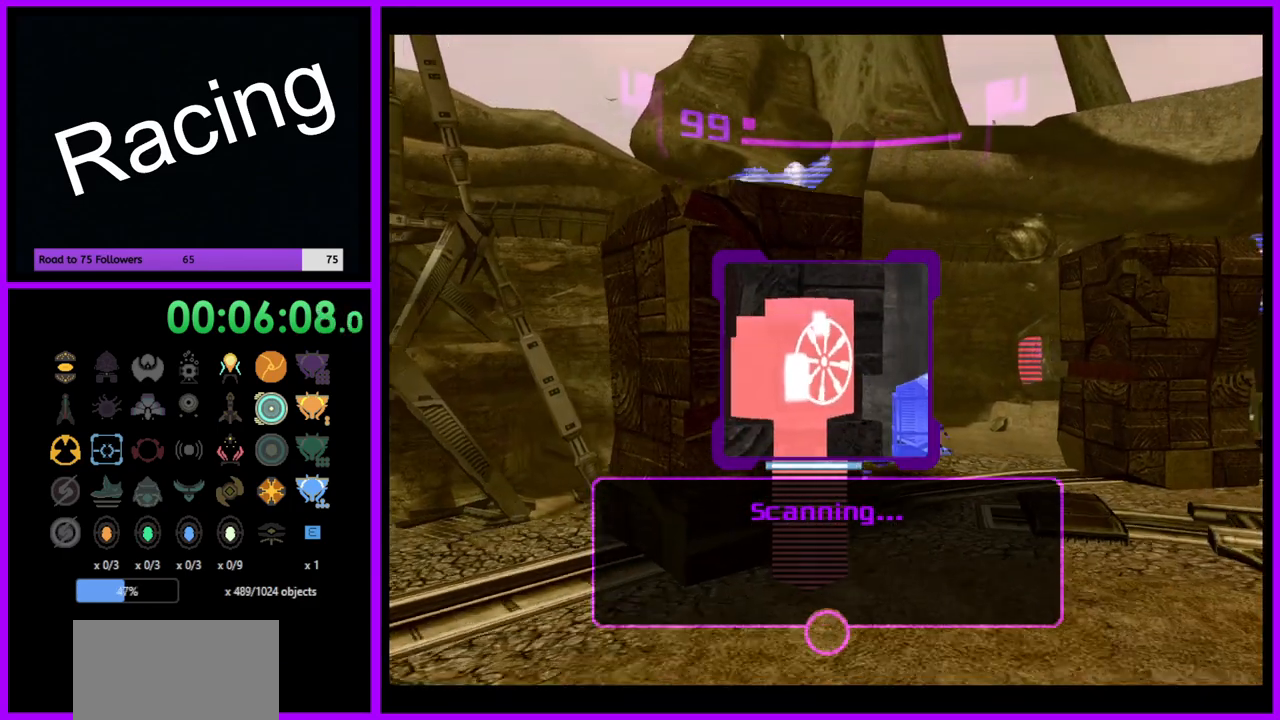
{"buttons": ["L1"], "left_stick": "center", "right_stick": "center", "events": [[433, "left_stick", "center"]]}
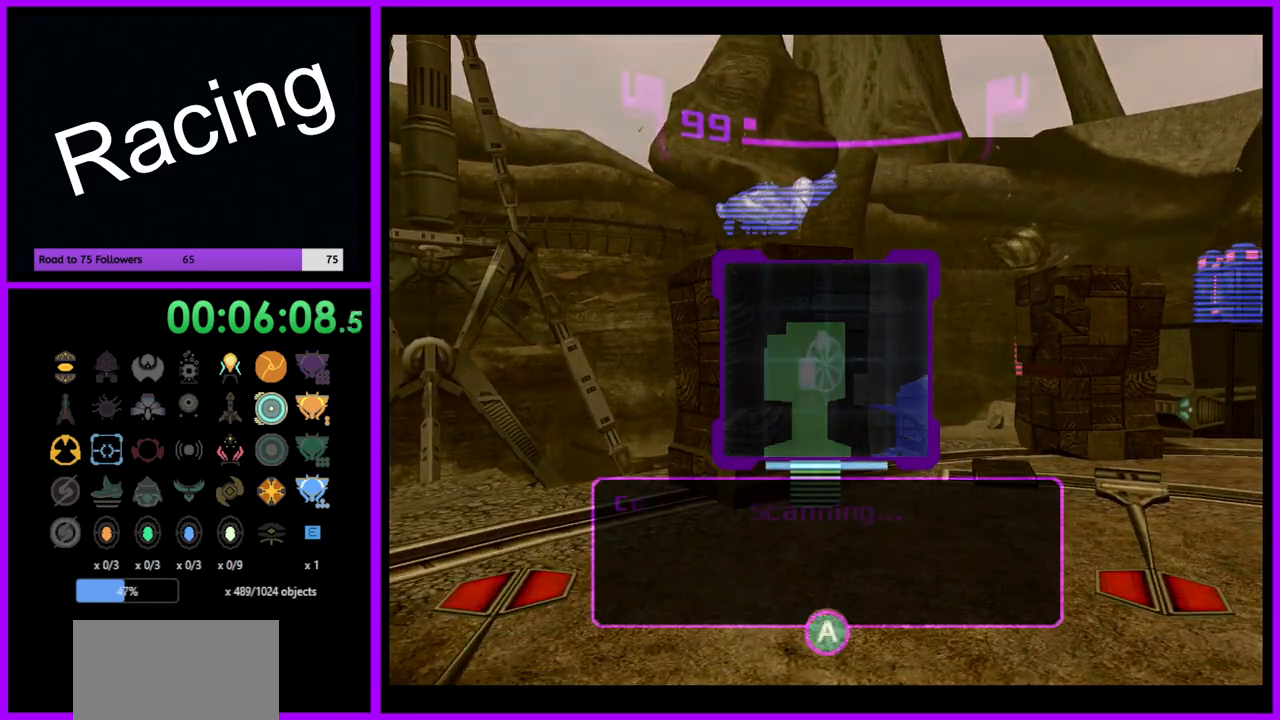
{"buttons": ["A"], "left_stick": "up-left", "right_stick": "center", "events": [[167, "left_stick", "up"], [233, "L1", "up"], [267, "A", "down"], [267, "left_stick", "up-left"], [350, "A", "up"], [483, "A", "down"]]}
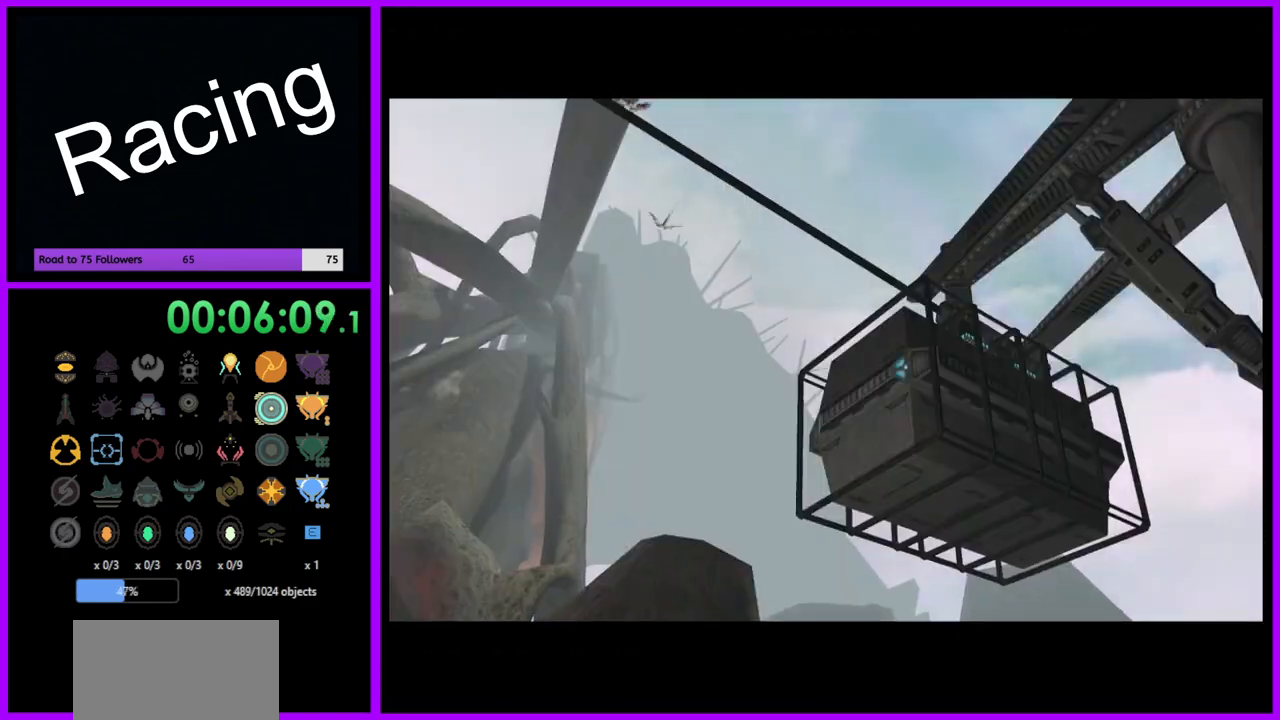
{"buttons": [], "left_stick": "center", "right_stick": "center", "events": [[17, "A", "up"], [217, "left_stick", "center"]]}
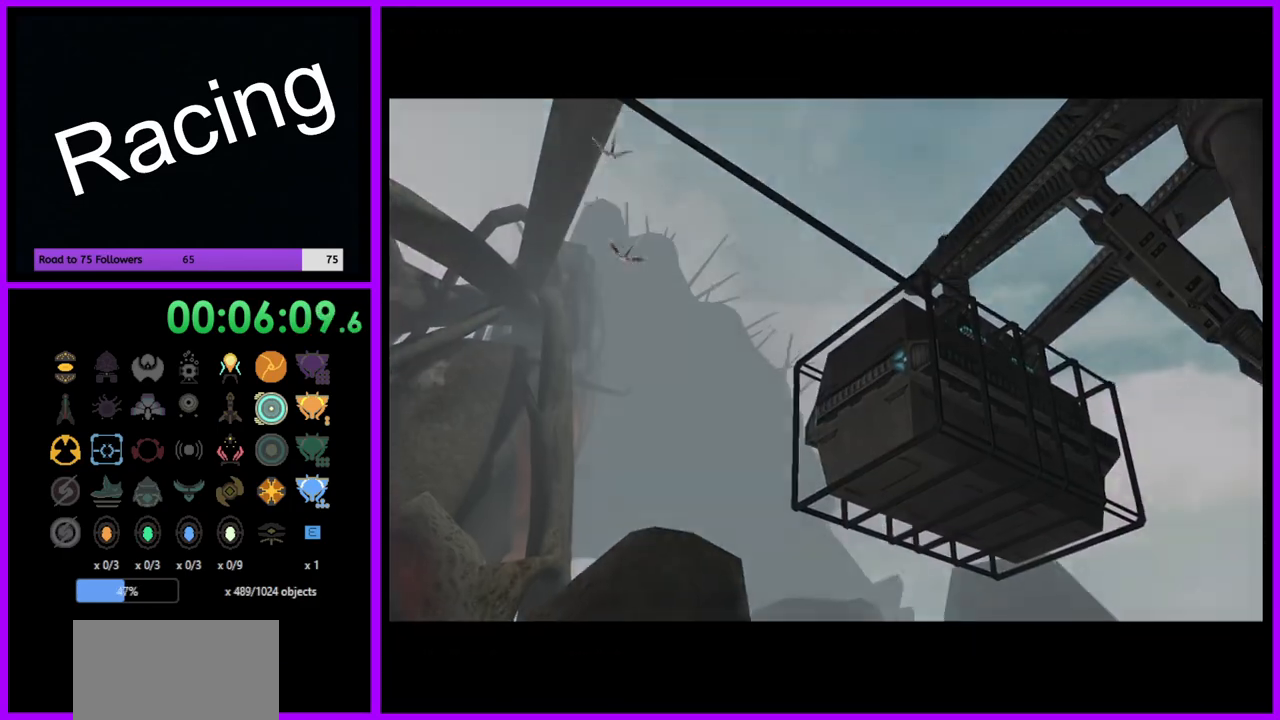
{"buttons": [], "left_stick": "up", "right_stick": "center", "events": [[333, "left_stick", "up"]]}
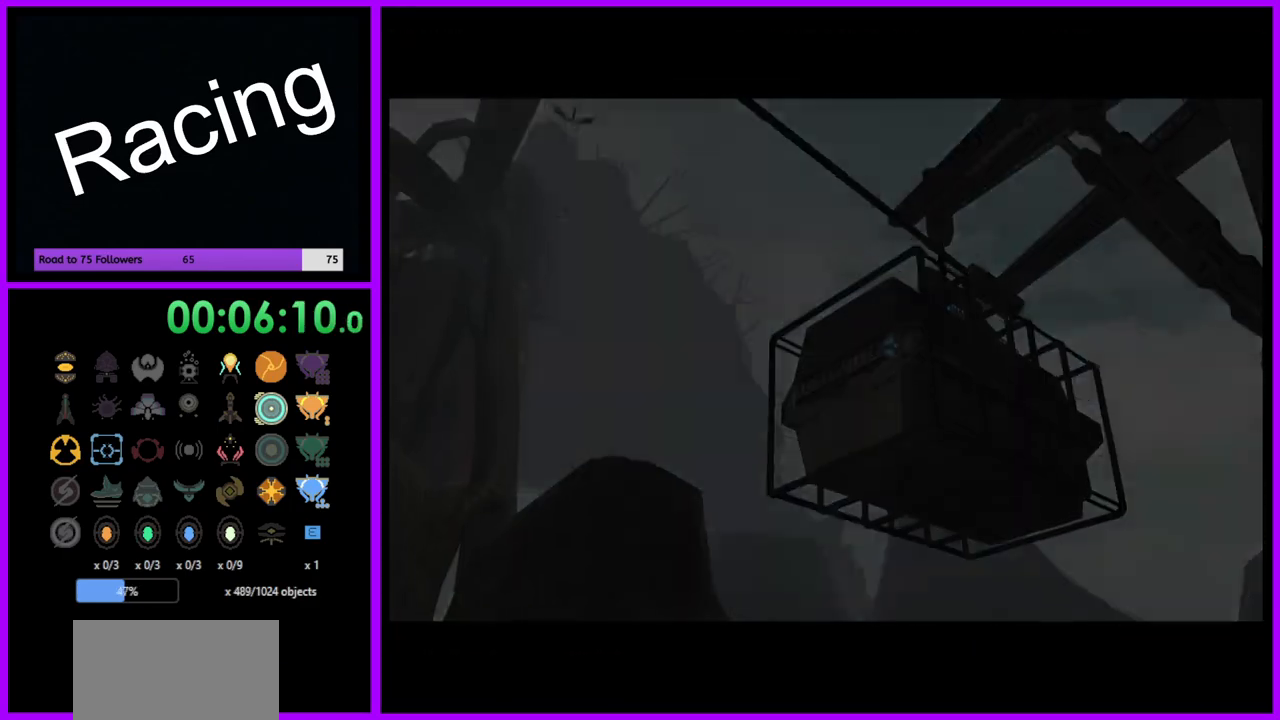
{"buttons": [], "left_stick": "up", "right_stick": "center", "events": []}
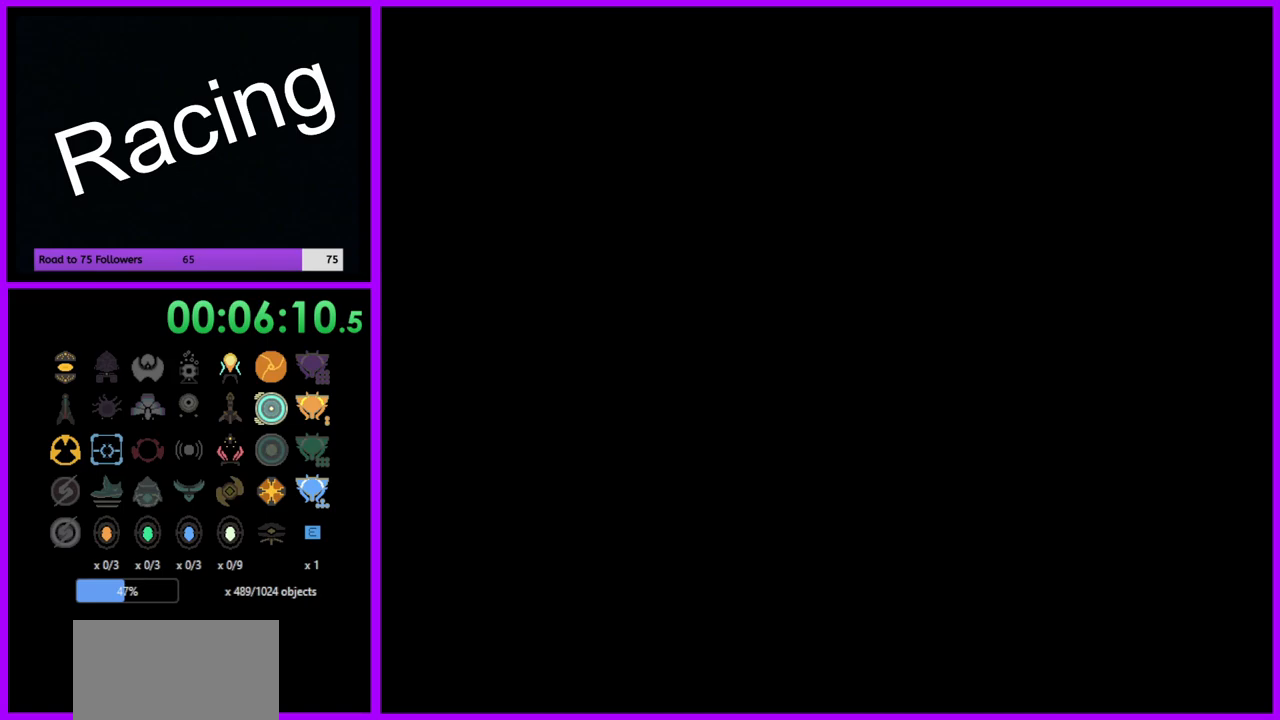
{"buttons": [], "left_stick": "center", "right_stick": "center", "events": [[117, "left_stick", "up-left"], [283, "left_stick", "center"]]}
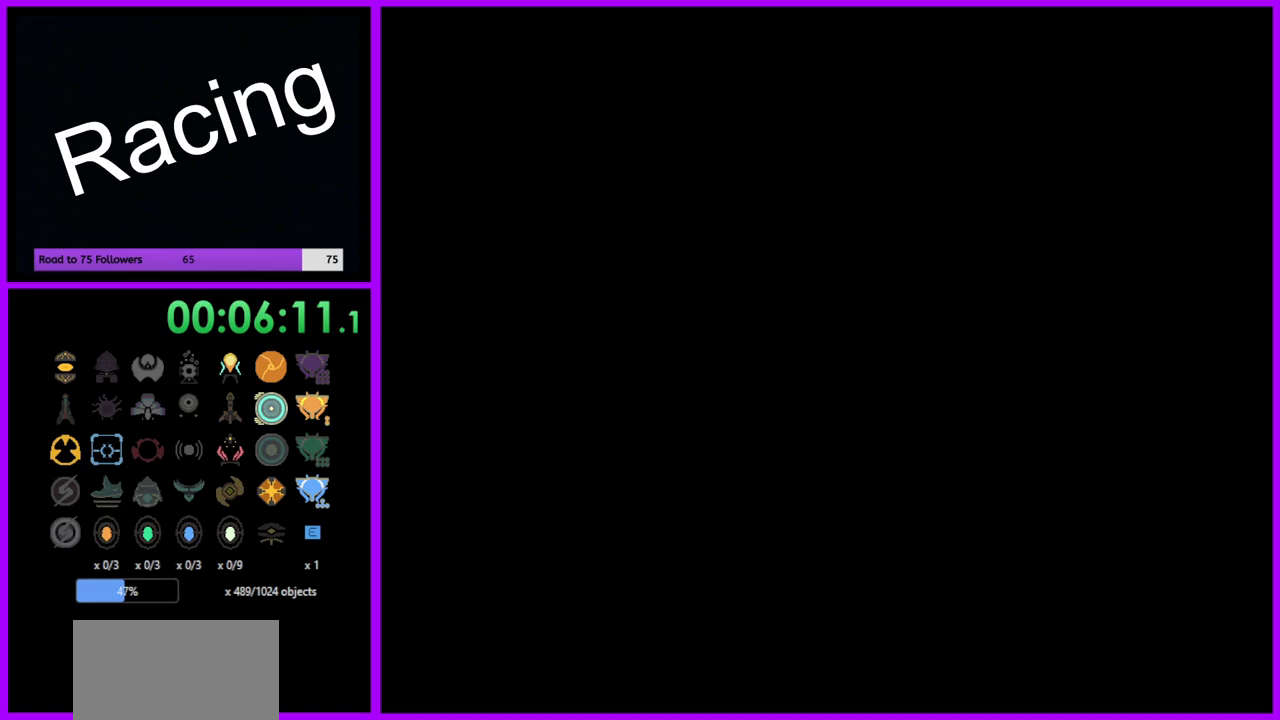
{"buttons": [], "left_stick": "up-left", "right_stick": "center", "events": [[483, "left_stick", "up-left"]]}
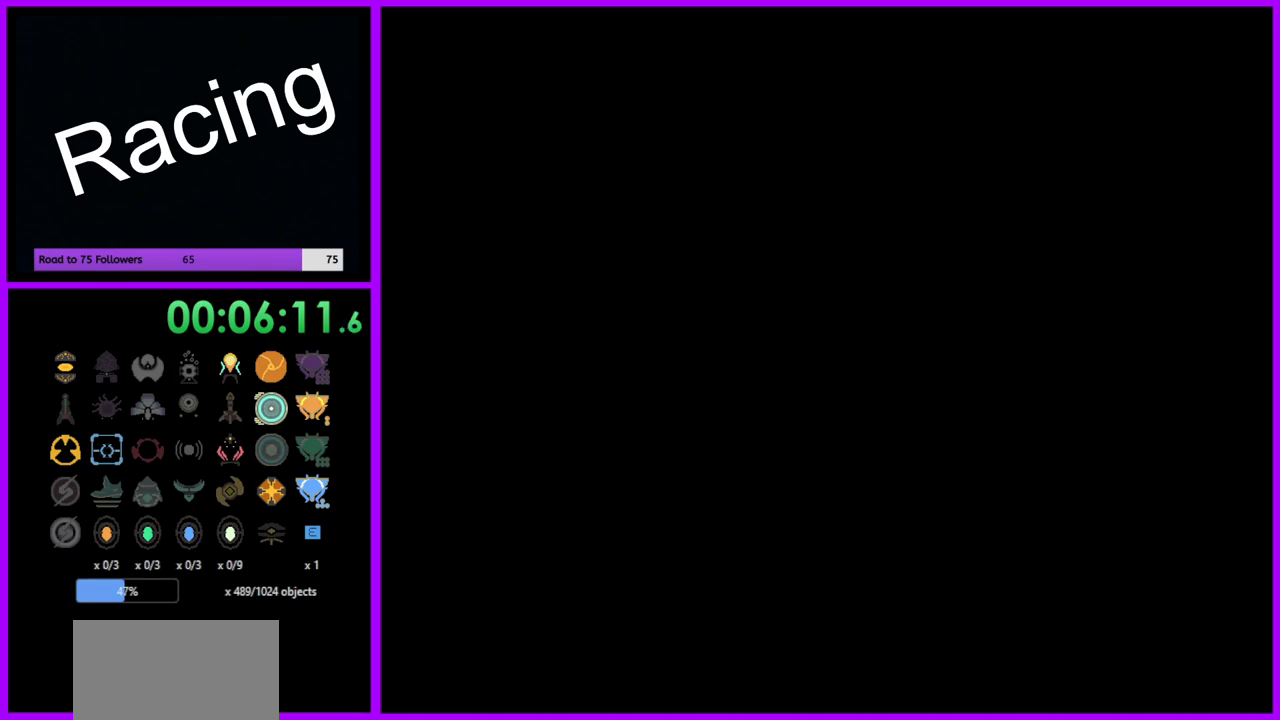
{"buttons": [], "left_stick": "center", "right_stick": "center", "events": [[150, "left_stick", "center"]]}
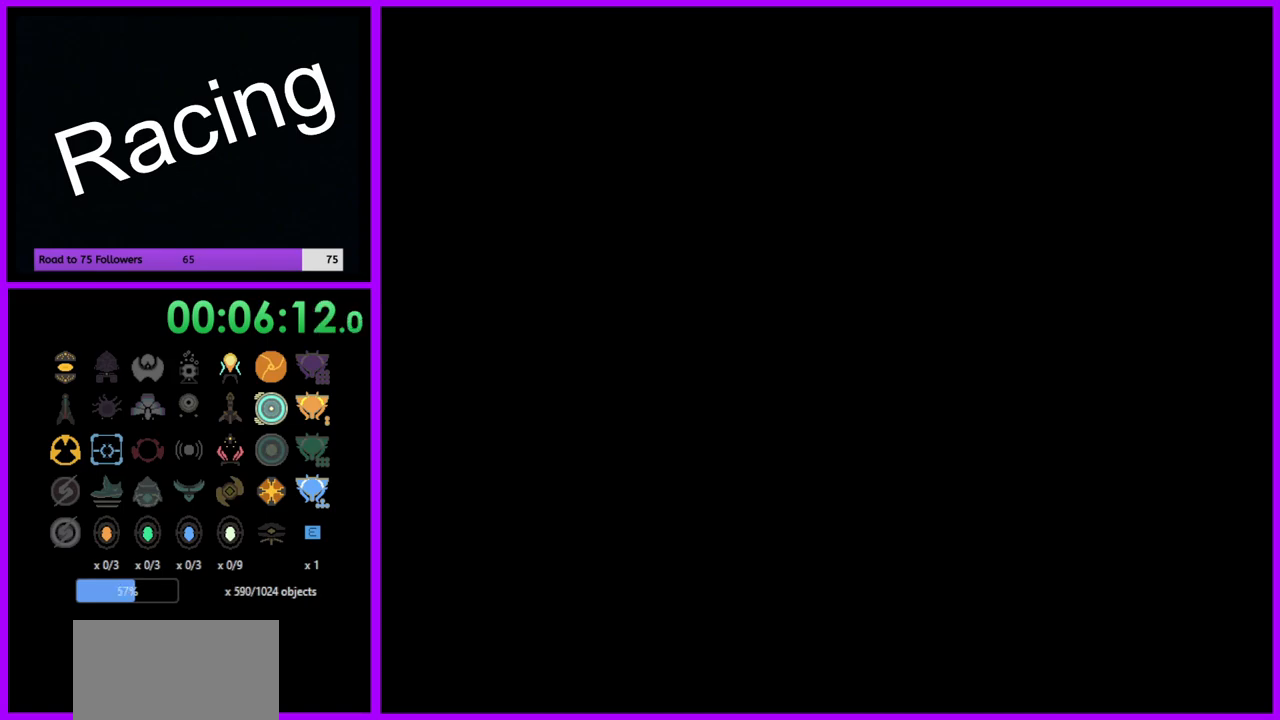
{"buttons": [], "left_stick": "center", "right_stick": "center", "events": []}
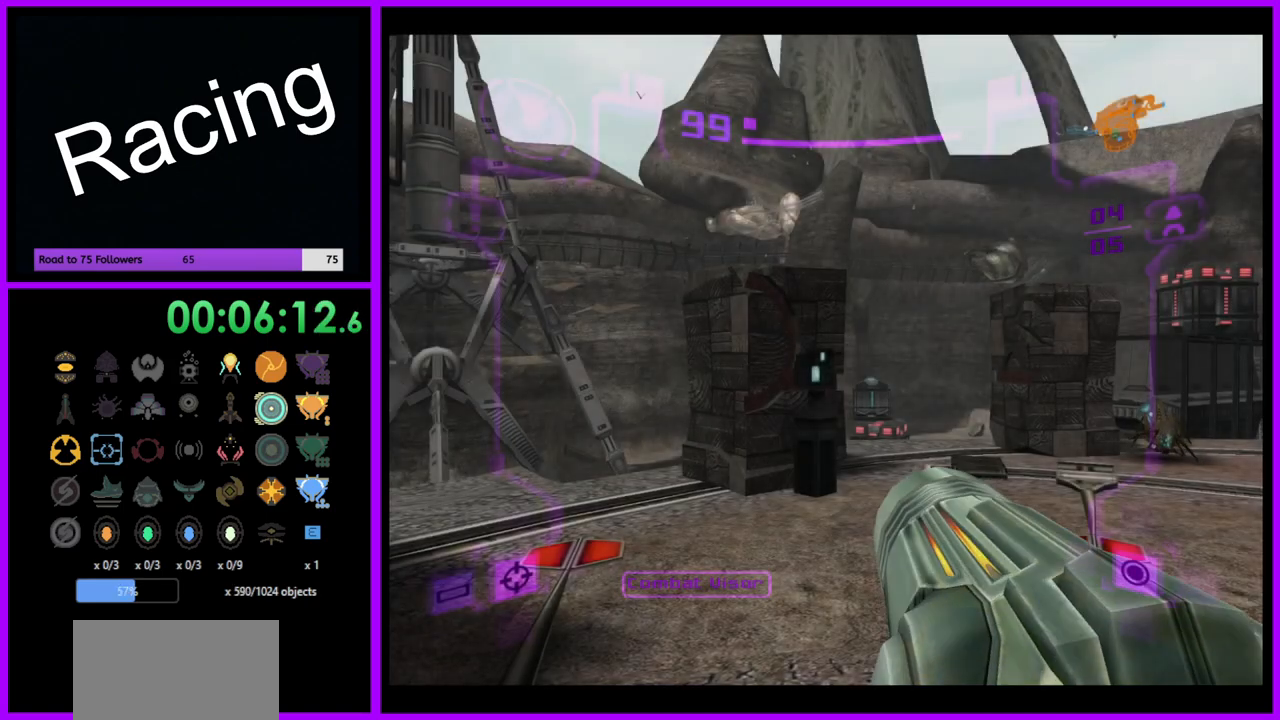
{"buttons": ["R1"], "left_stick": "down-left", "right_stick": "center", "events": [[17, "left_stick", "up-left"], [450, "R1", "down"], [467, "left_stick", "down-left"]]}
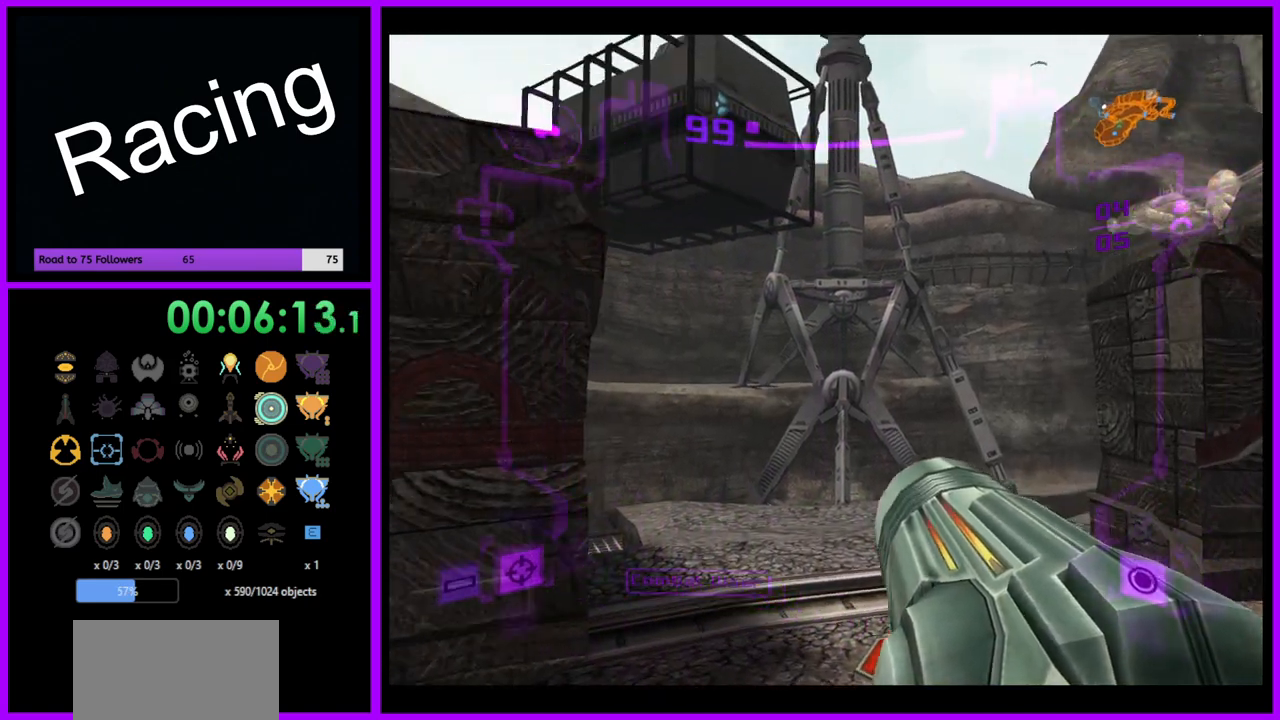
{"buttons": ["R1"], "left_stick": "down", "right_stick": "center", "events": [[67, "left_stick", "down"], [317, "left_stick", "down-left"], [450, "left_stick", "down"]]}
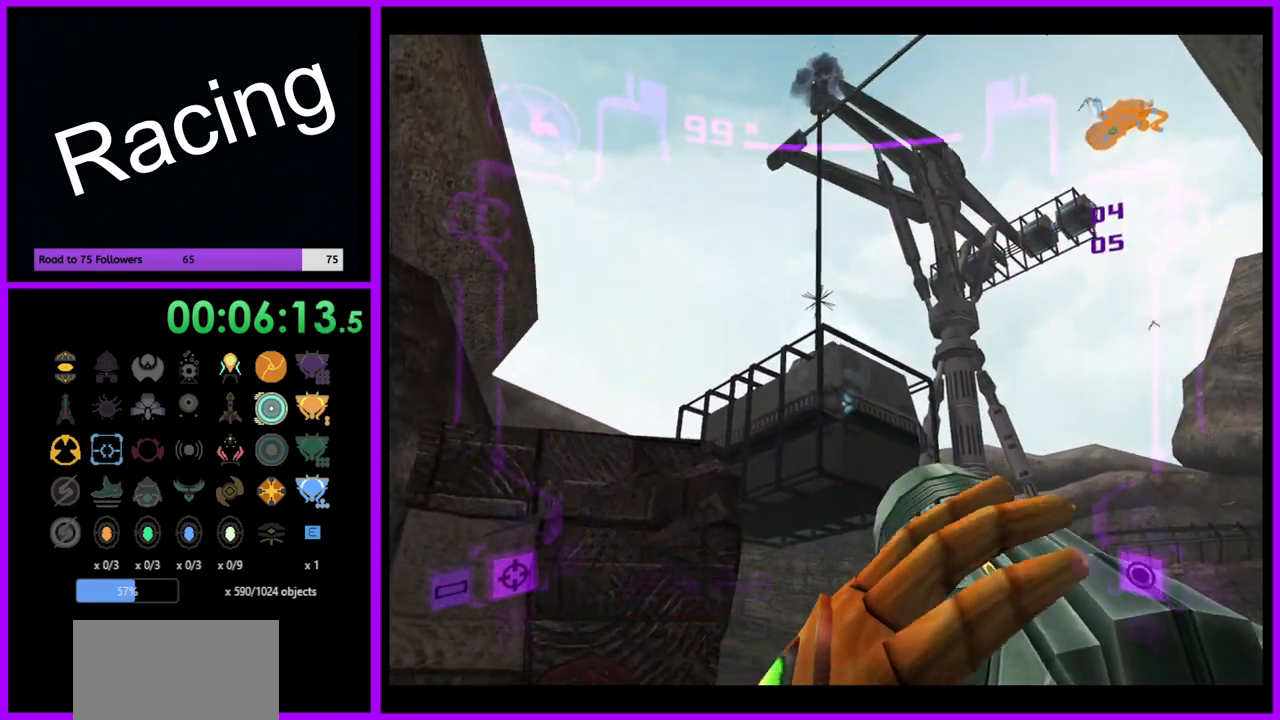
{"buttons": ["A", "L1"], "left_stick": "center", "right_stick": "center", "events": [[83, "L1", "down"], [150, "R1", "up"], [150, "left_stick", "center"], [200, "A", "down"], [267, "A", "up"], [333, "A", "down"], [450, "A", "up"], [483, "A", "down"]]}
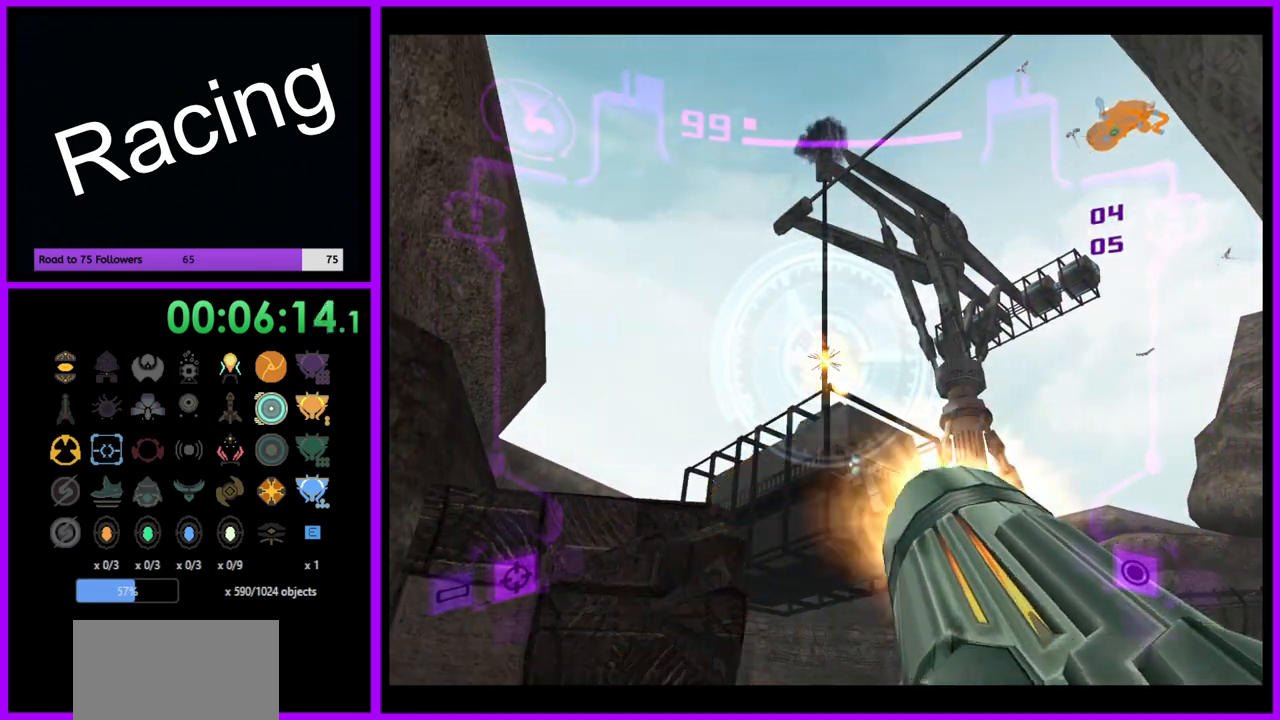
{"buttons": [], "left_stick": "up", "right_stick": "center", "events": [[67, "A", "up"], [167, "L1", "up"], [183, "left_stick", "up-right"], [267, "left_stick", "up"]]}
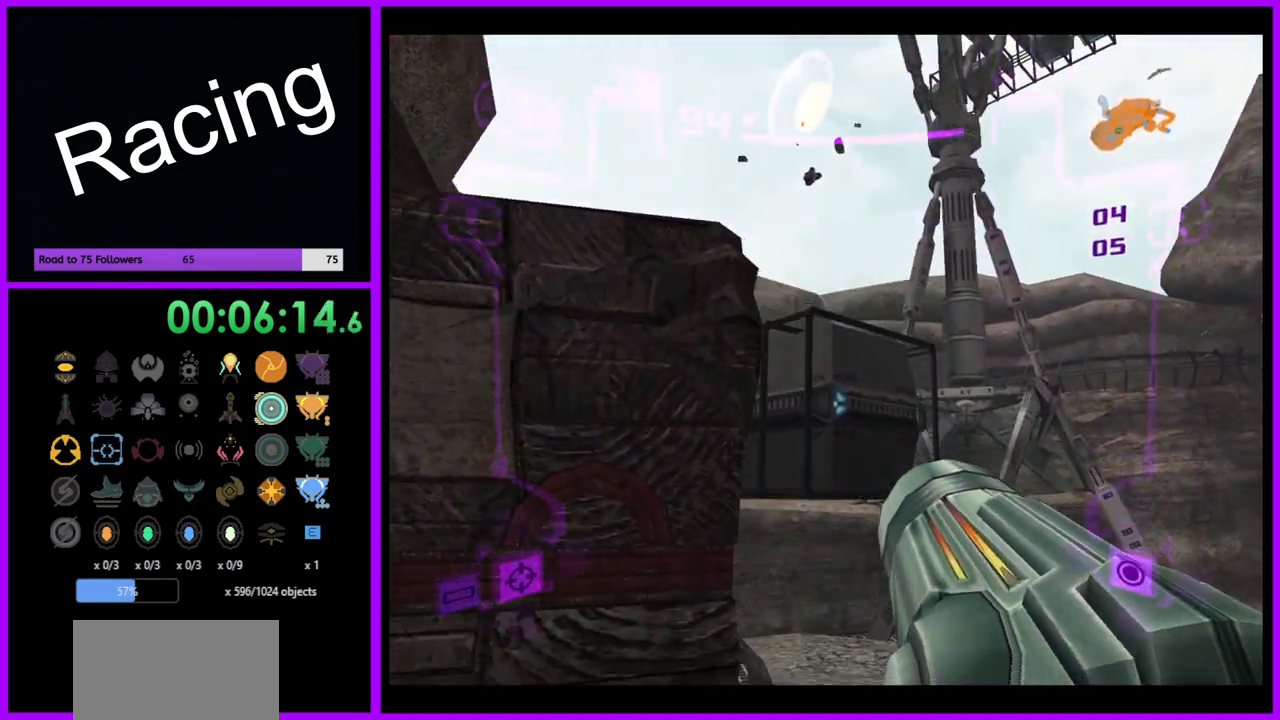
{"buttons": ["L1"], "left_stick": "up", "right_stick": "center", "events": [[100, "left_stick", "up-right"], [133, "L1", "down"], [250, "left_stick", "up"]]}
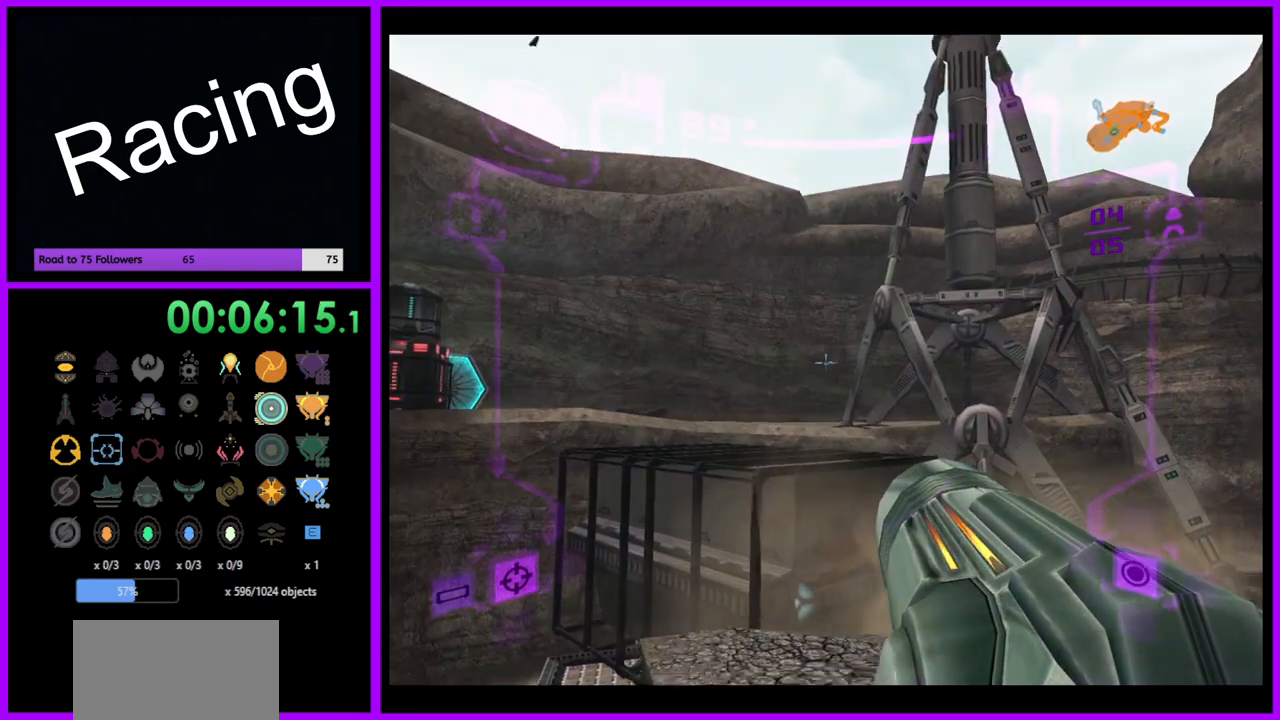
{"buttons": ["L1"], "left_stick": "up", "right_stick": "center", "events": [[333, "B", "down"], [467, "B", "up"]]}